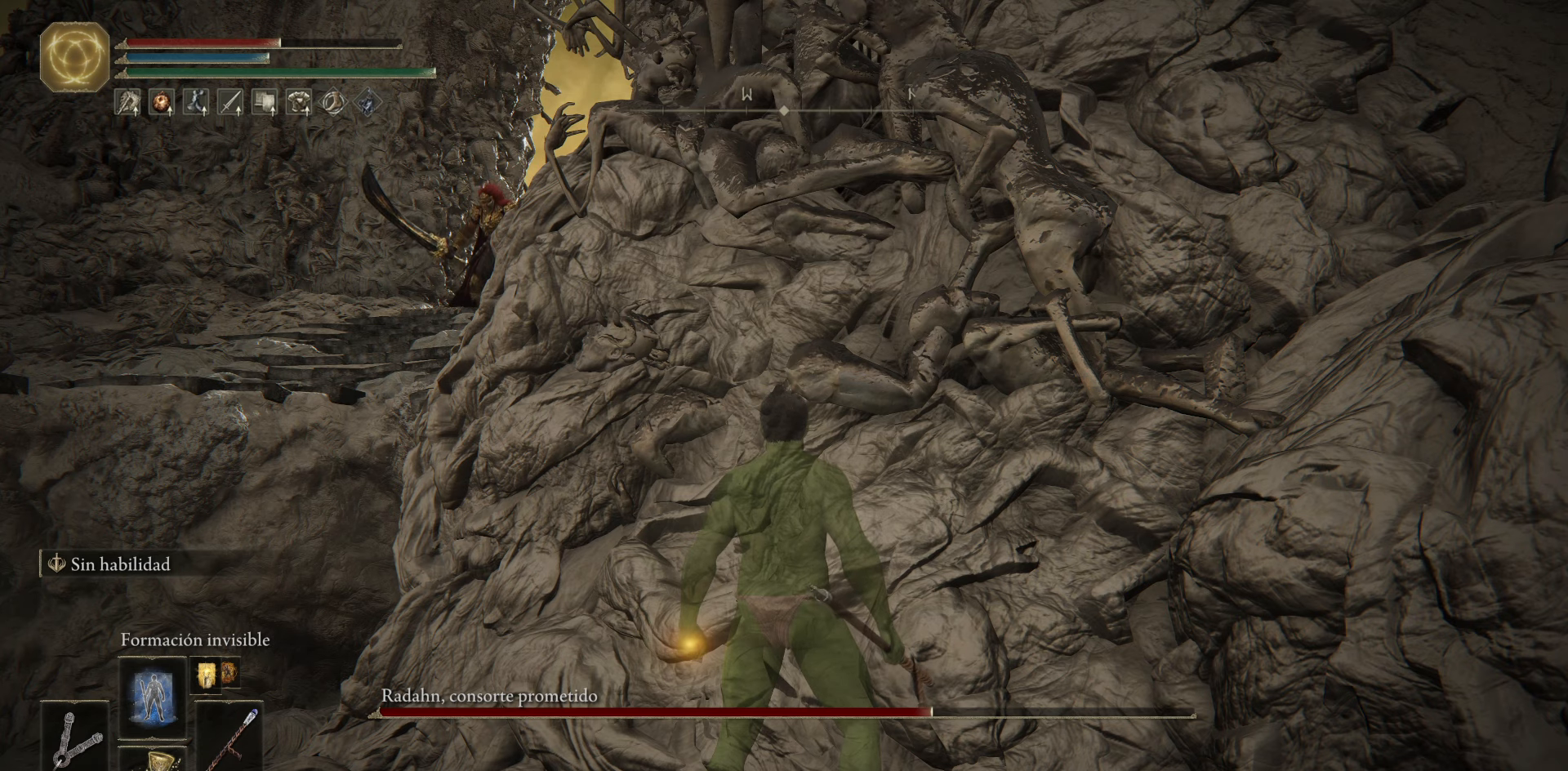
Gameplay with a controller (Xbox layout); each line is a JSON object with the inputs held at the frame after it. "events" lists button and stick changes between this image and that frame as [ms after this image, input, new state], when the widget could be followed in between.
{"buttons": [], "left_stick": "center", "right_stick": "center", "events": [[217, "DPAD_RIGHT", "down"], [417, "DPAD_RIGHT", "up"]]}
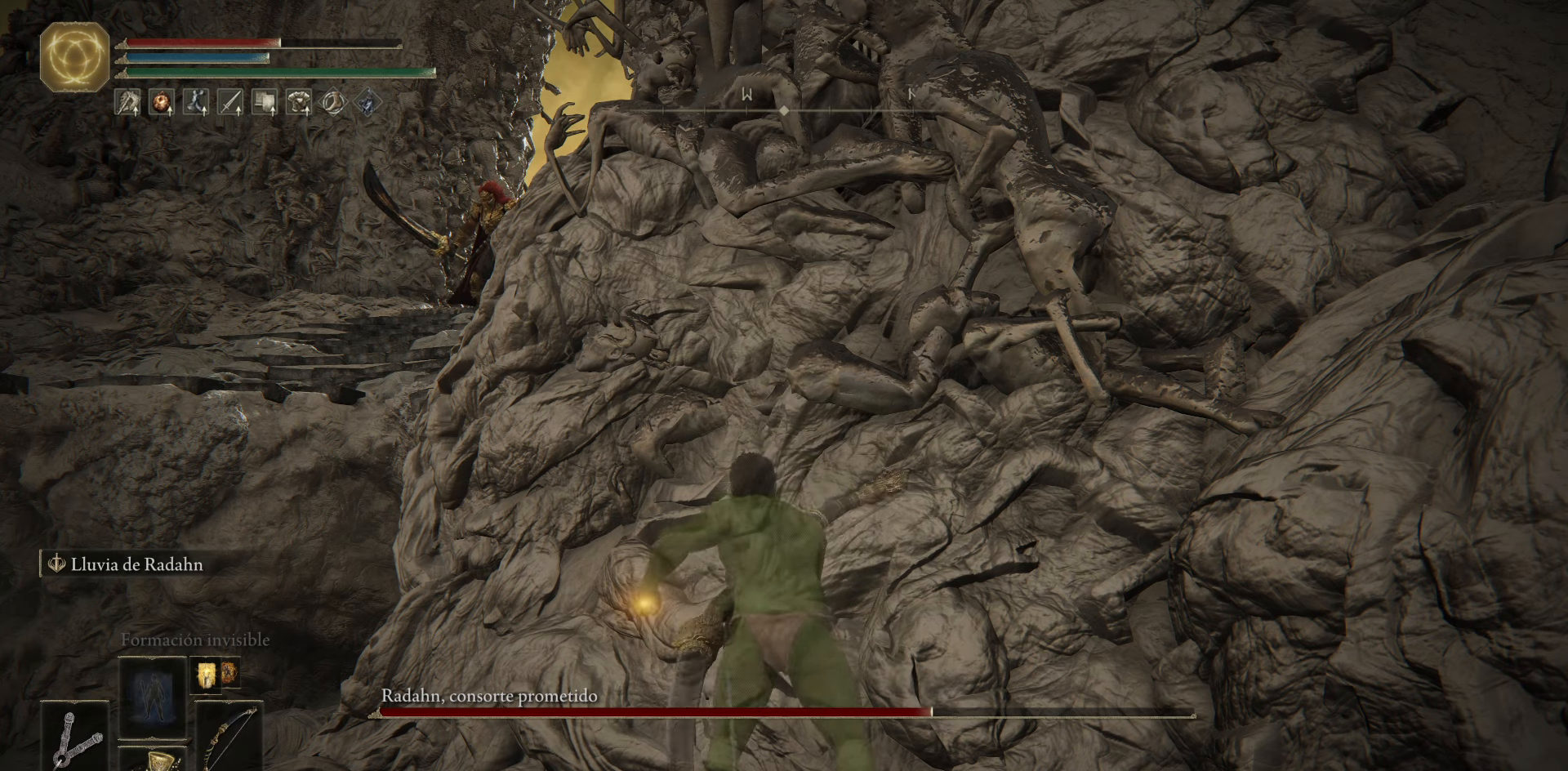
{"buttons": [], "left_stick": "center", "right_stick": "center", "events": []}
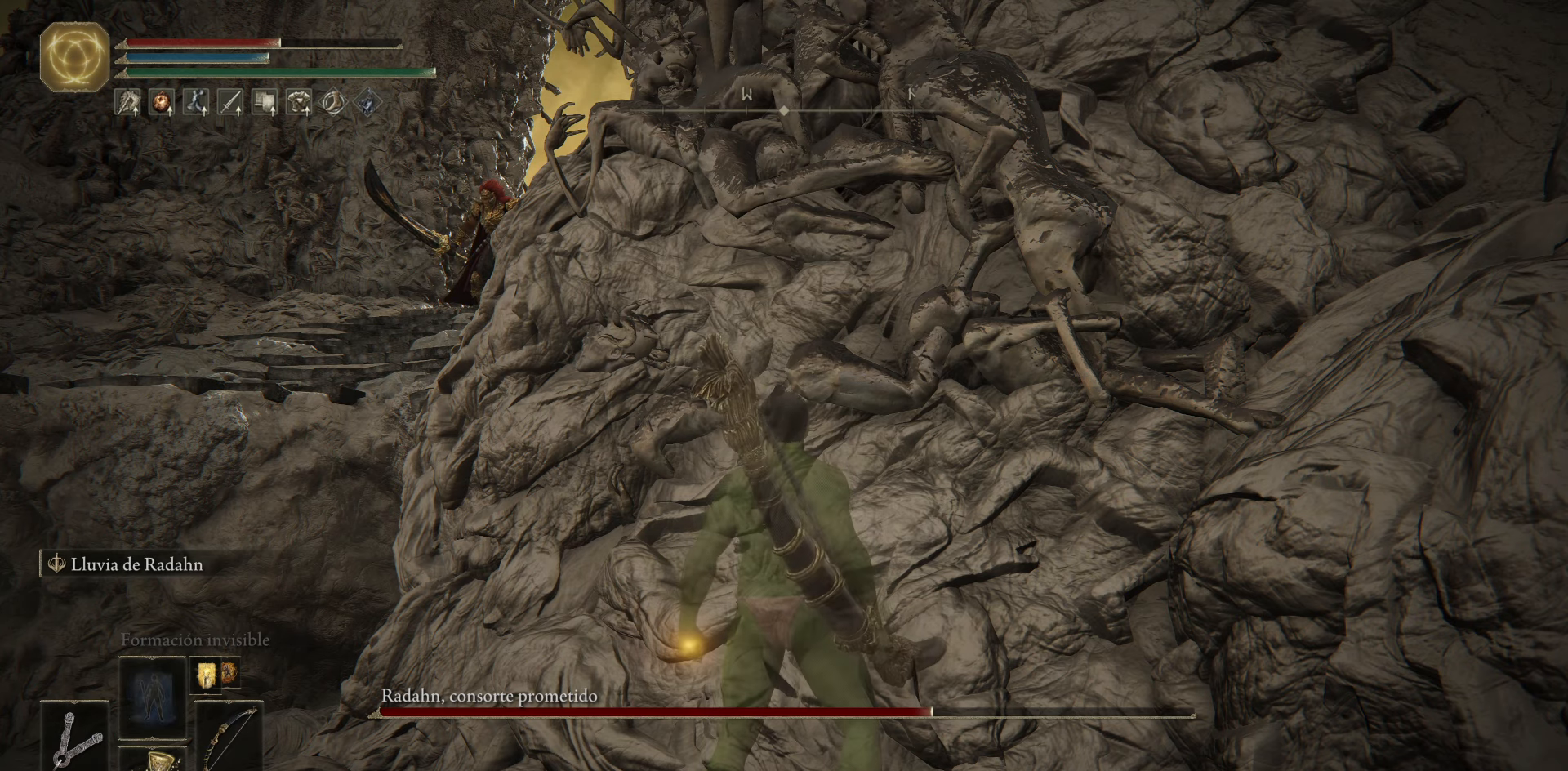
{"buttons": ["DPAD_RIGHT"], "left_stick": "center", "right_stick": "center", "events": [[451, "DPAD_RIGHT", "down"]]}
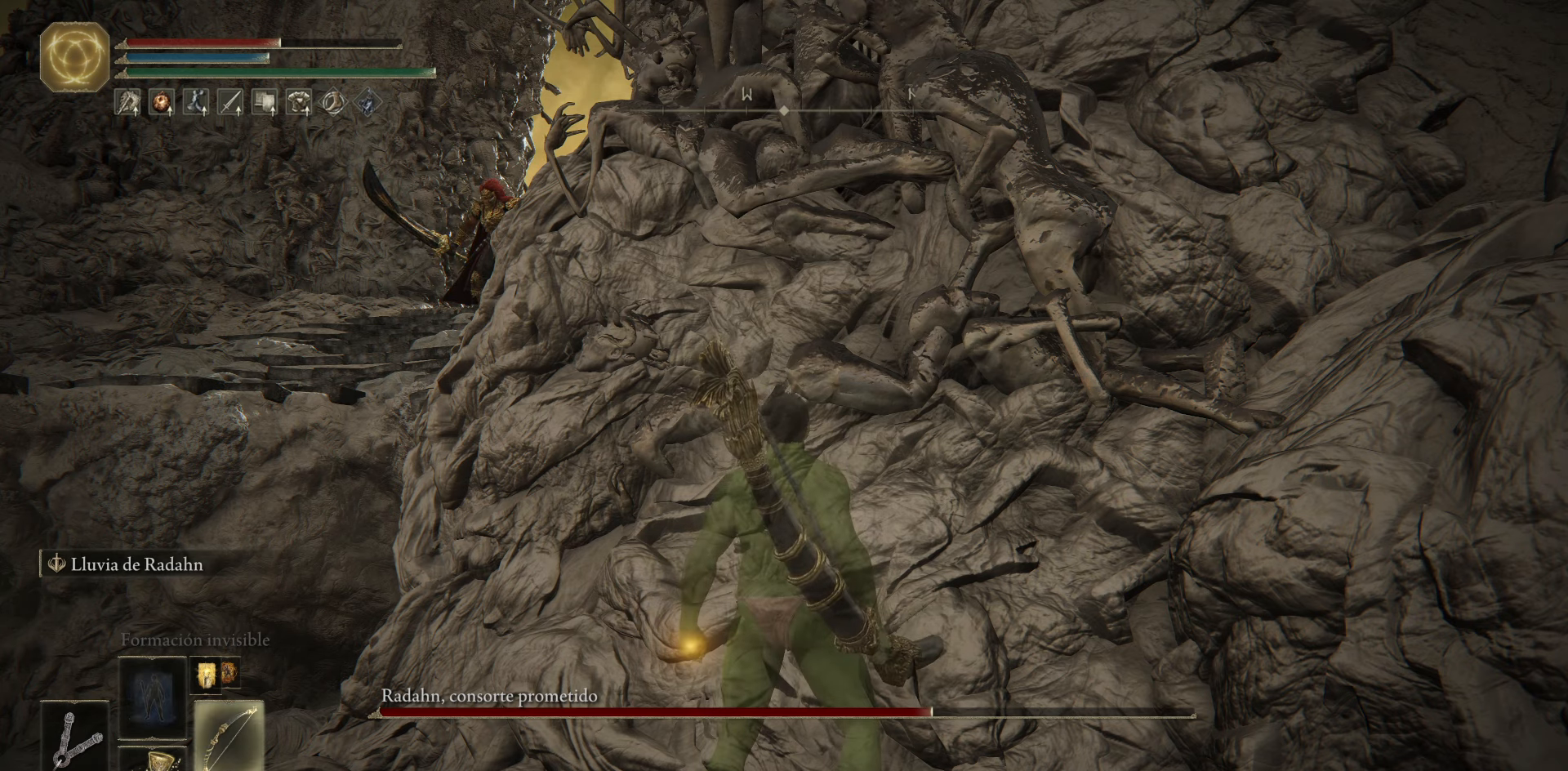
{"buttons": ["L2"], "left_stick": "center", "right_stick": "center", "events": [[83, "DPAD_RIGHT", "up"], [450, "L2", "down"]]}
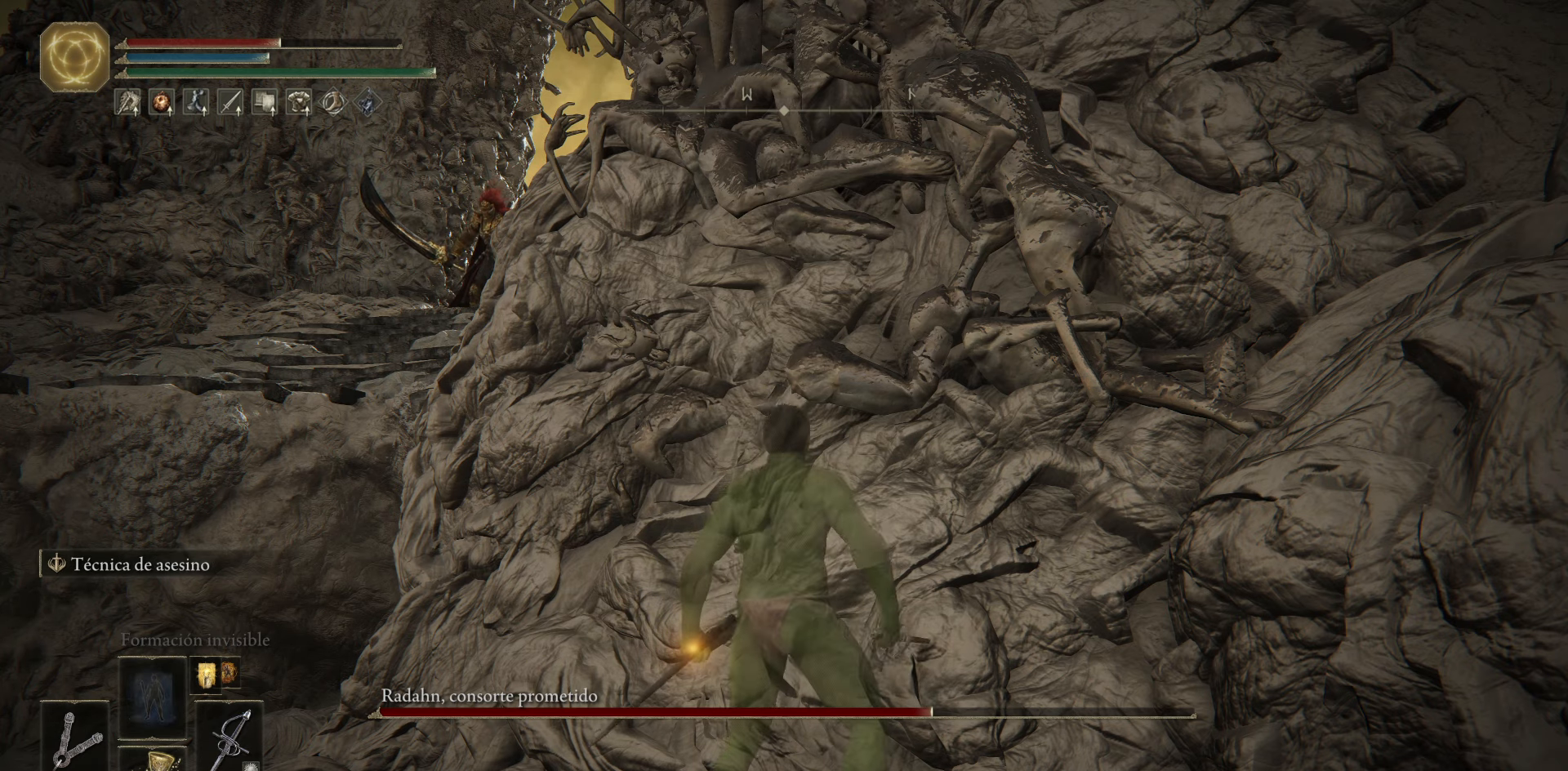
{"buttons": [], "left_stick": "center", "right_stick": "center", "events": [[100, "L2", "up"]]}
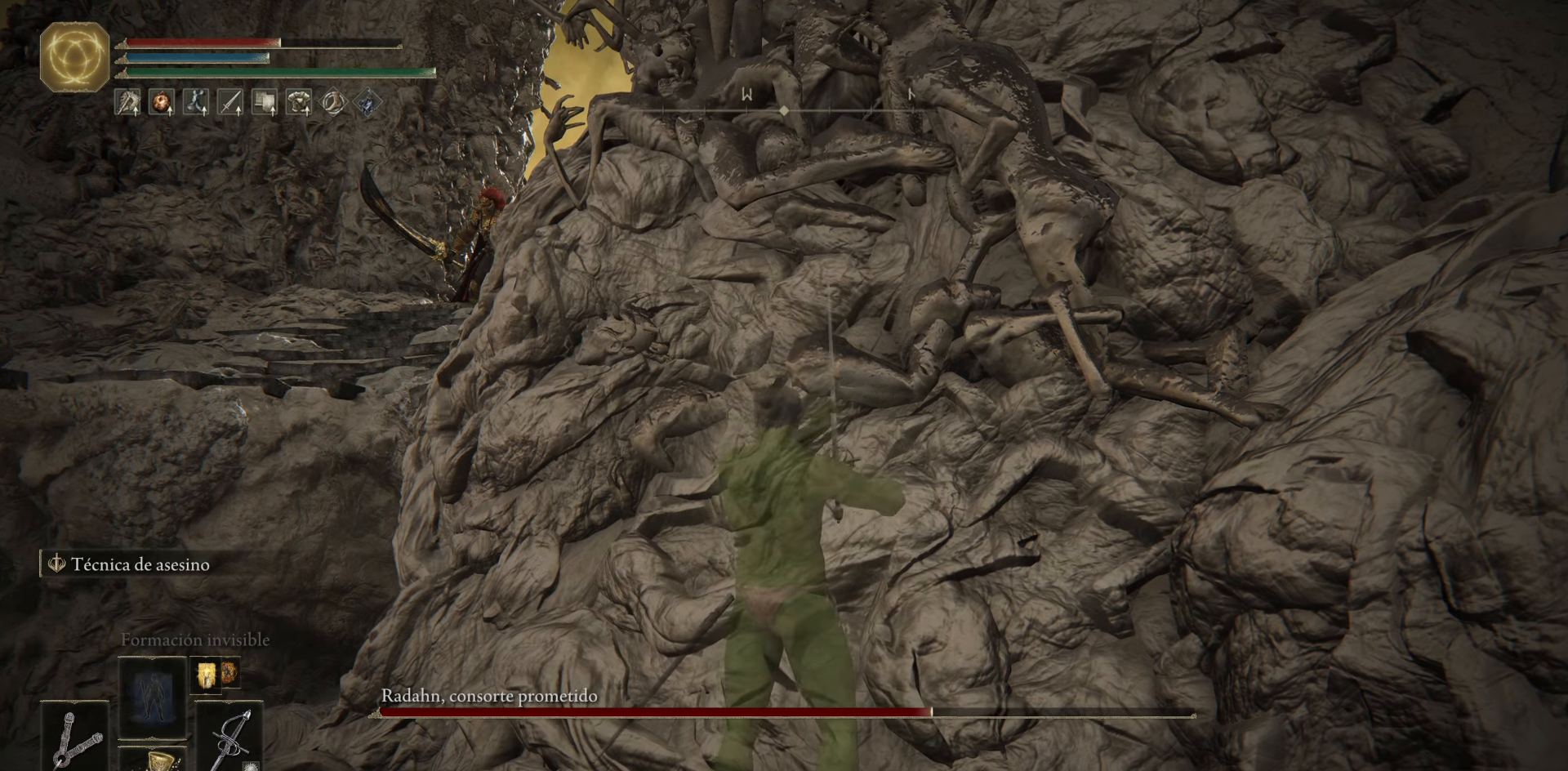
{"buttons": [], "left_stick": "center", "right_stick": "center", "events": []}
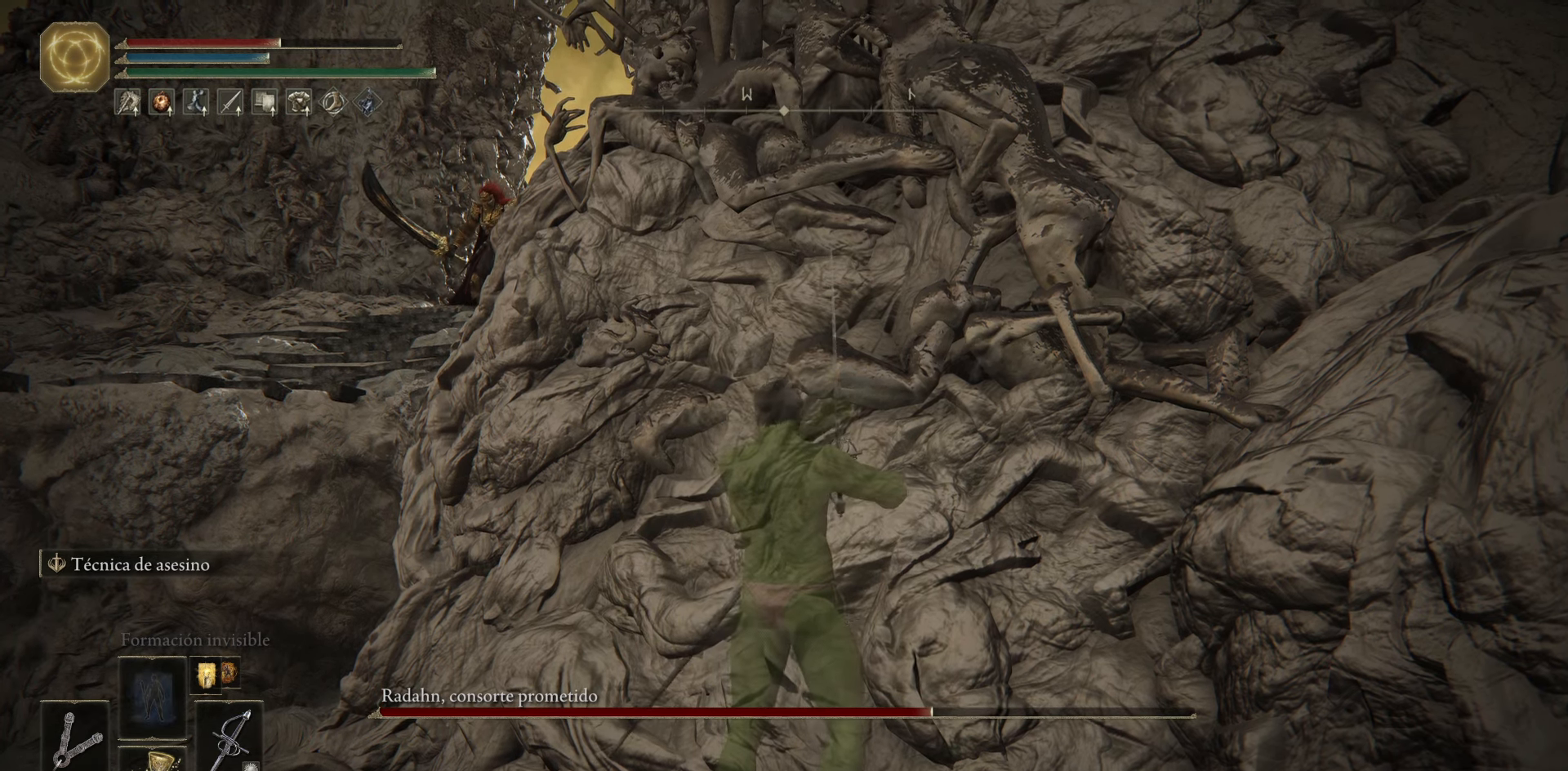
{"buttons": ["DPAD_RIGHT"], "left_stick": "center", "right_stick": "center", "events": [[401, "DPAD_RIGHT", "down"]]}
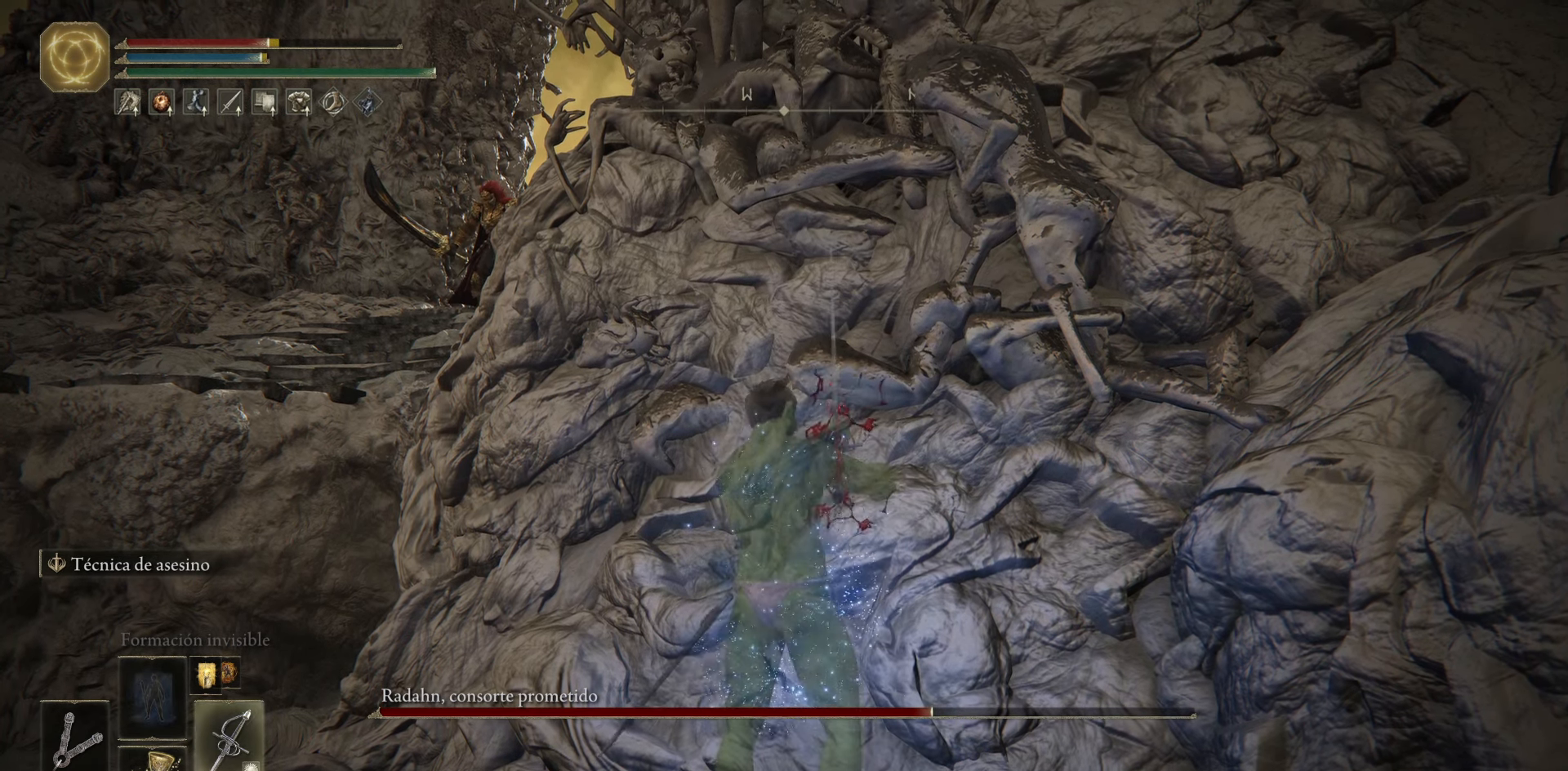
{"buttons": ["R1"], "left_stick": "center", "right_stick": "center", "events": [[67, "DPAD_RIGHT", "up"], [417, "R1", "down"]]}
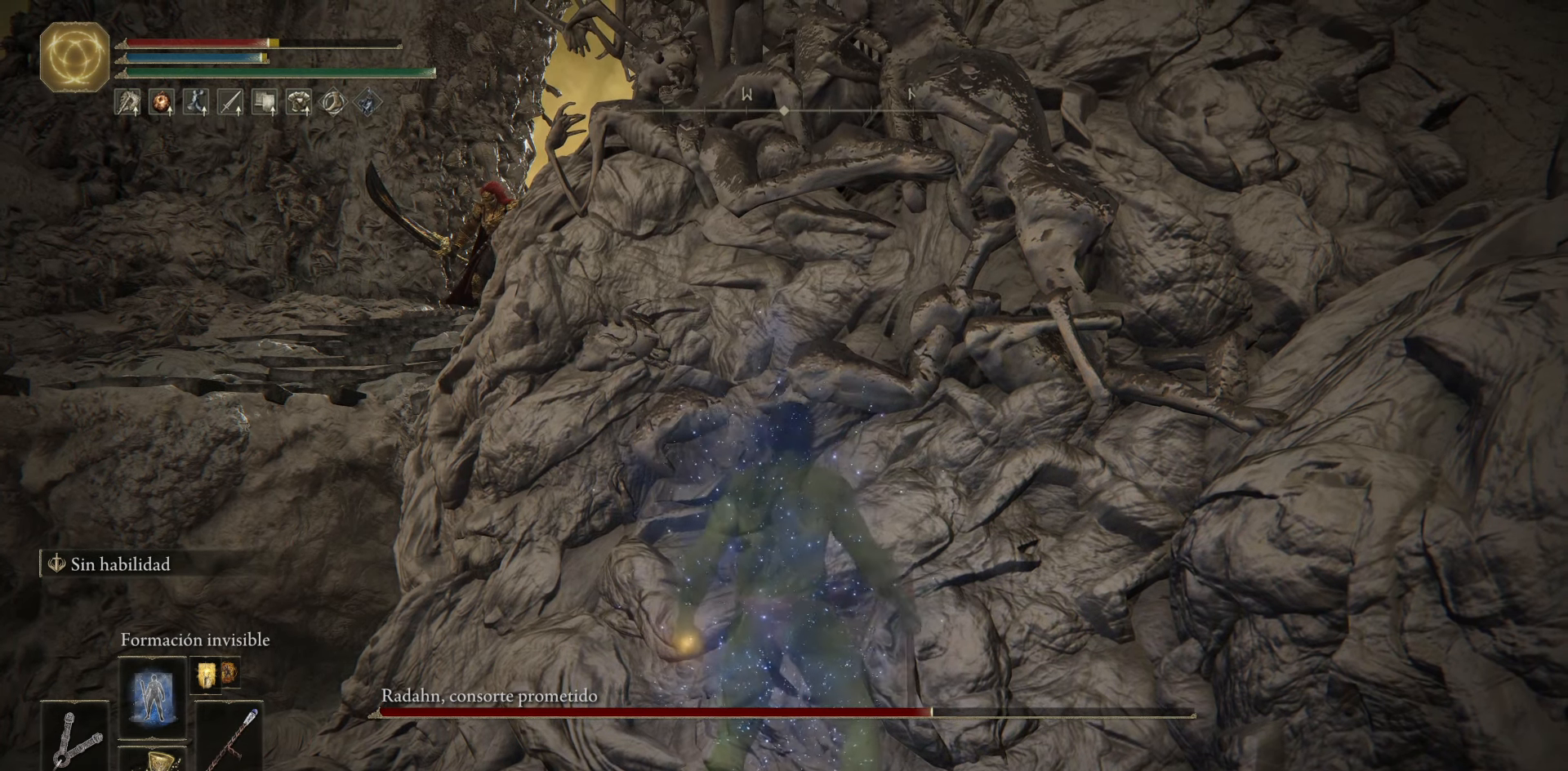
{"buttons": [], "left_stick": "center", "right_stick": "center", "events": [[50, "R1", "up"]]}
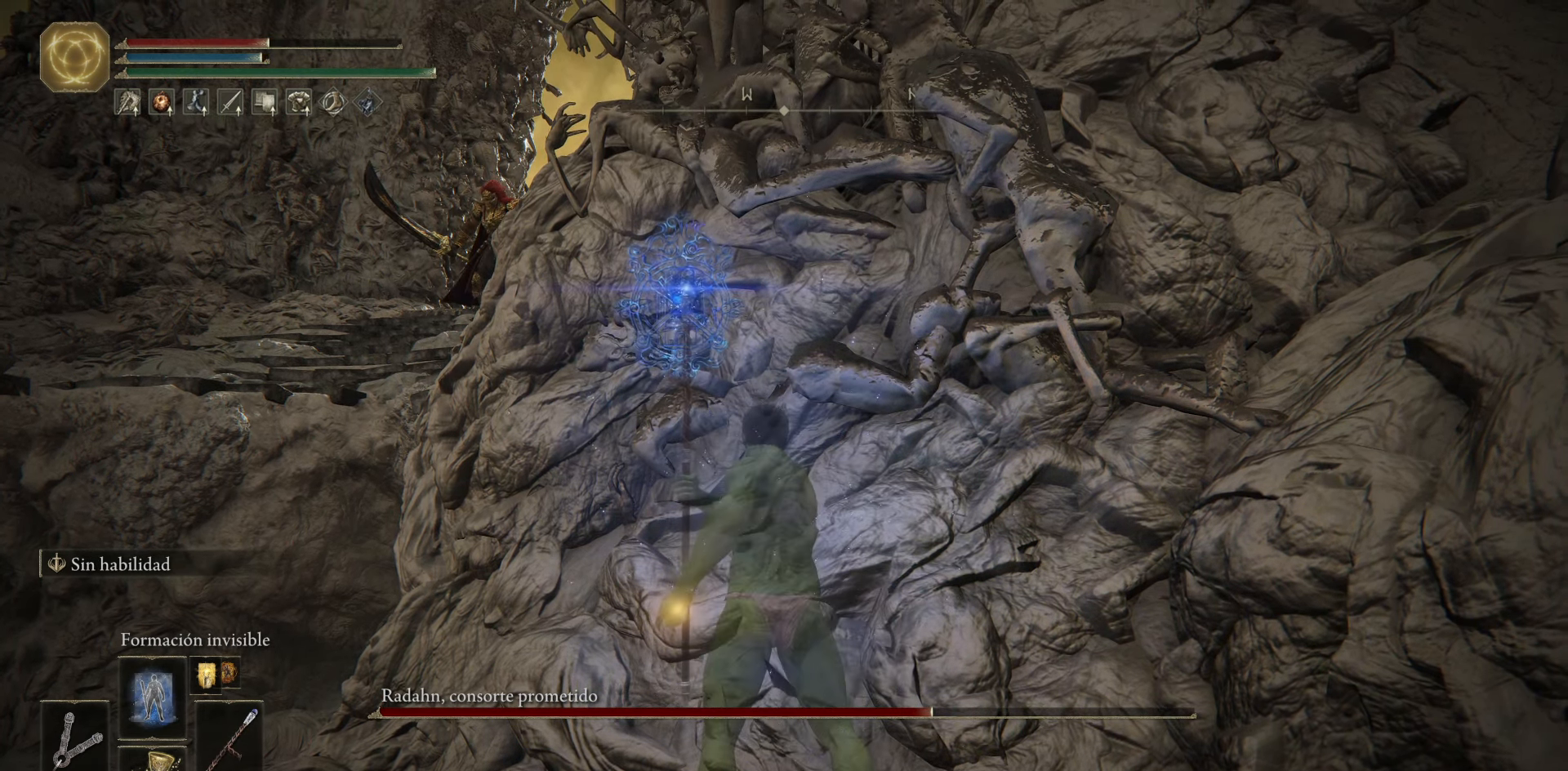
{"buttons": [], "left_stick": "center", "right_stick": "center", "events": []}
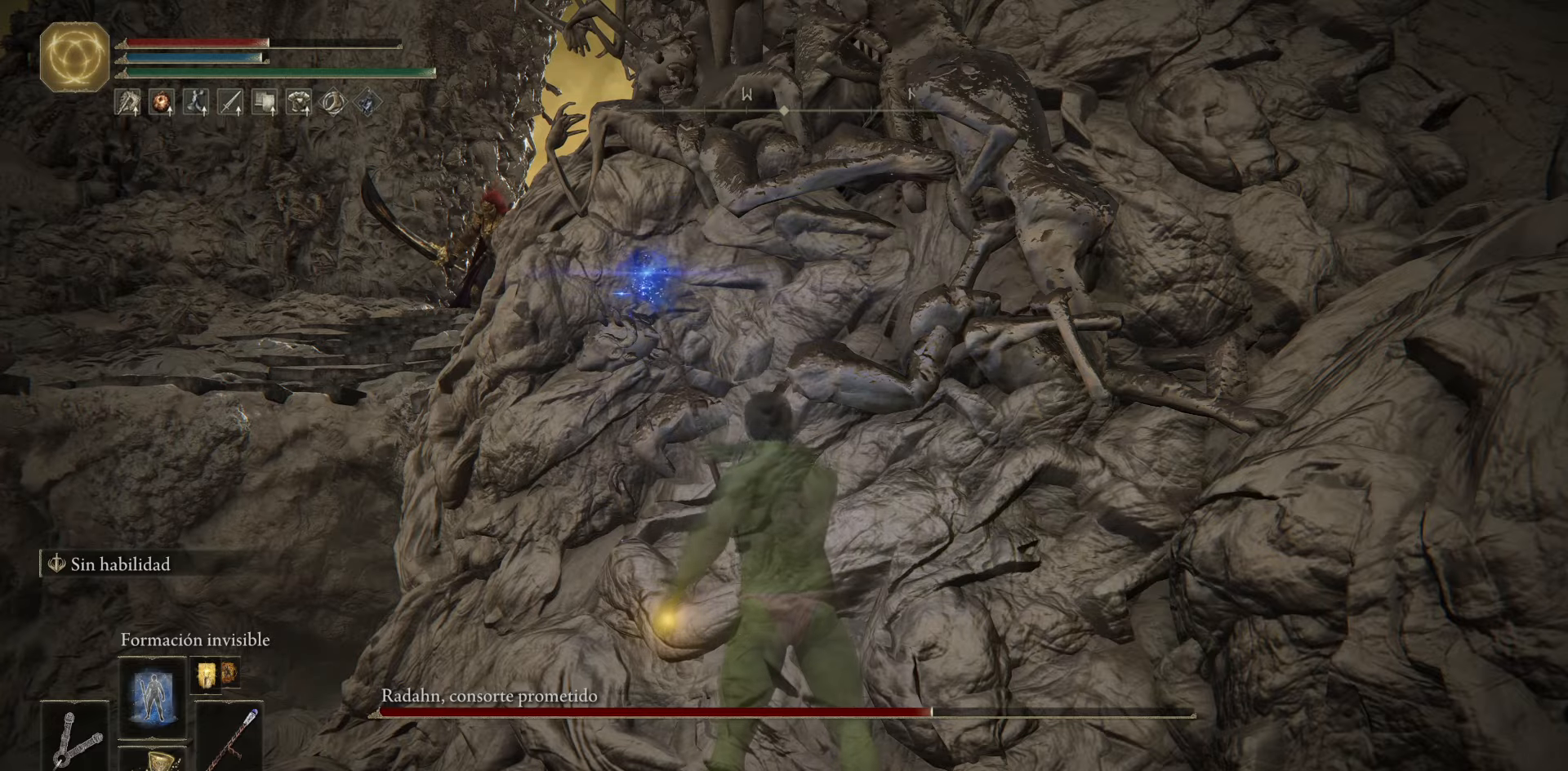
{"buttons": [], "left_stick": "center", "right_stick": "center", "events": []}
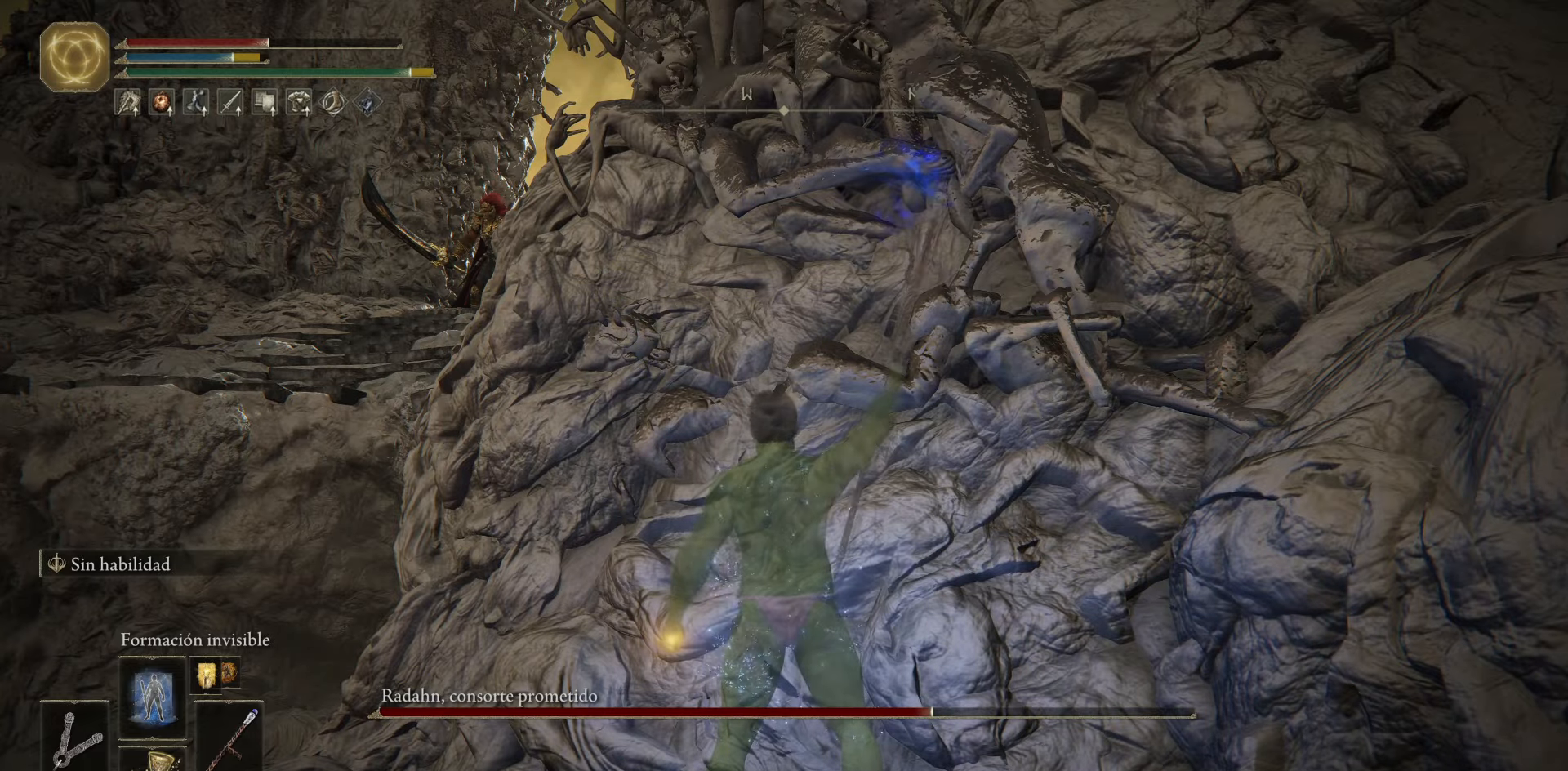
{"buttons": [], "left_stick": "center", "right_stick": "center", "events": [[167, "DPAD_DOWN", "down"], [267, "DPAD_DOWN", "up"]]}
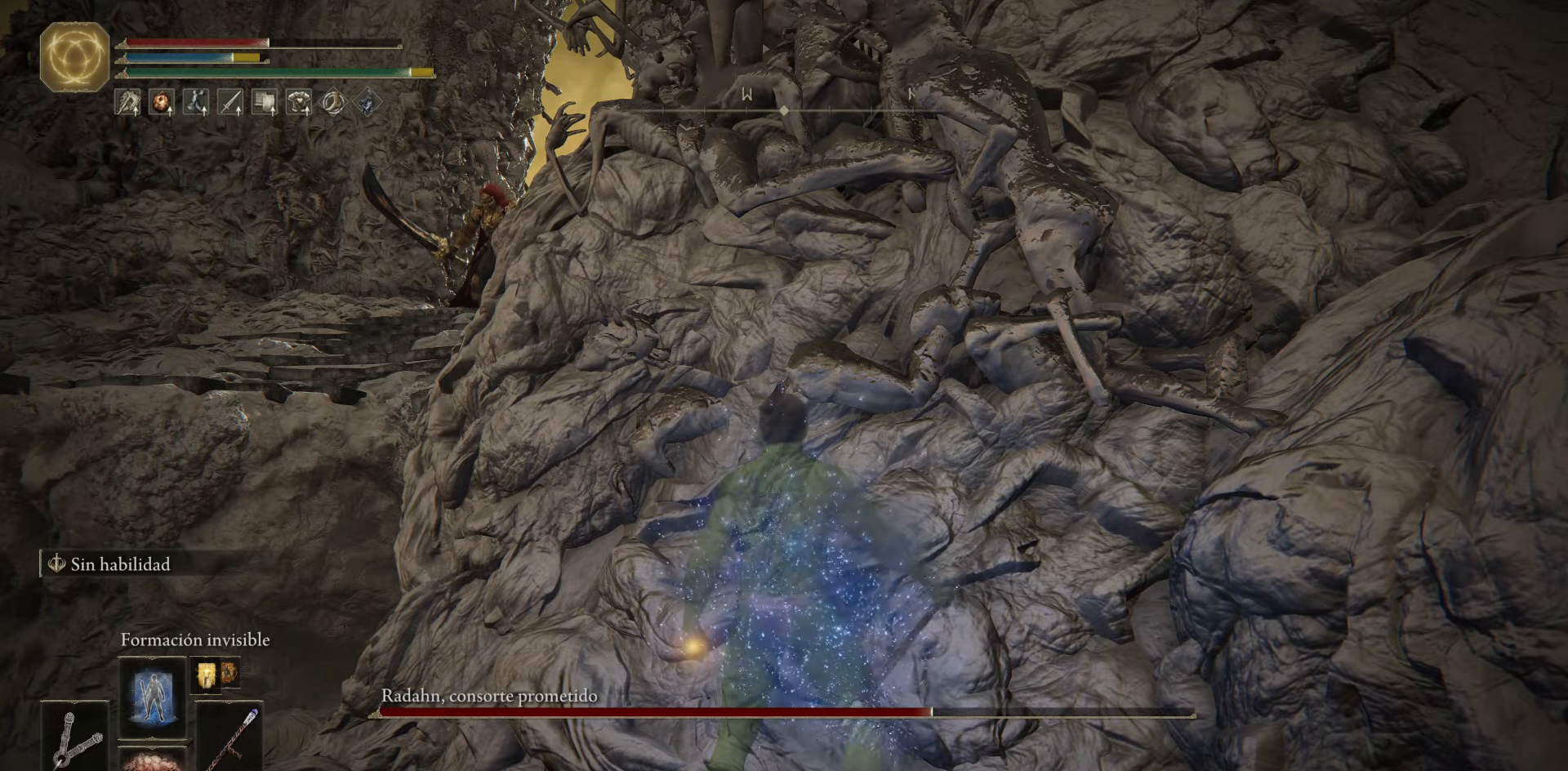
{"buttons": [], "left_stick": "center", "right_stick": "center", "events": [[100, "DPAD_RIGHT", "down"], [234, "DPAD_RIGHT", "up"]]}
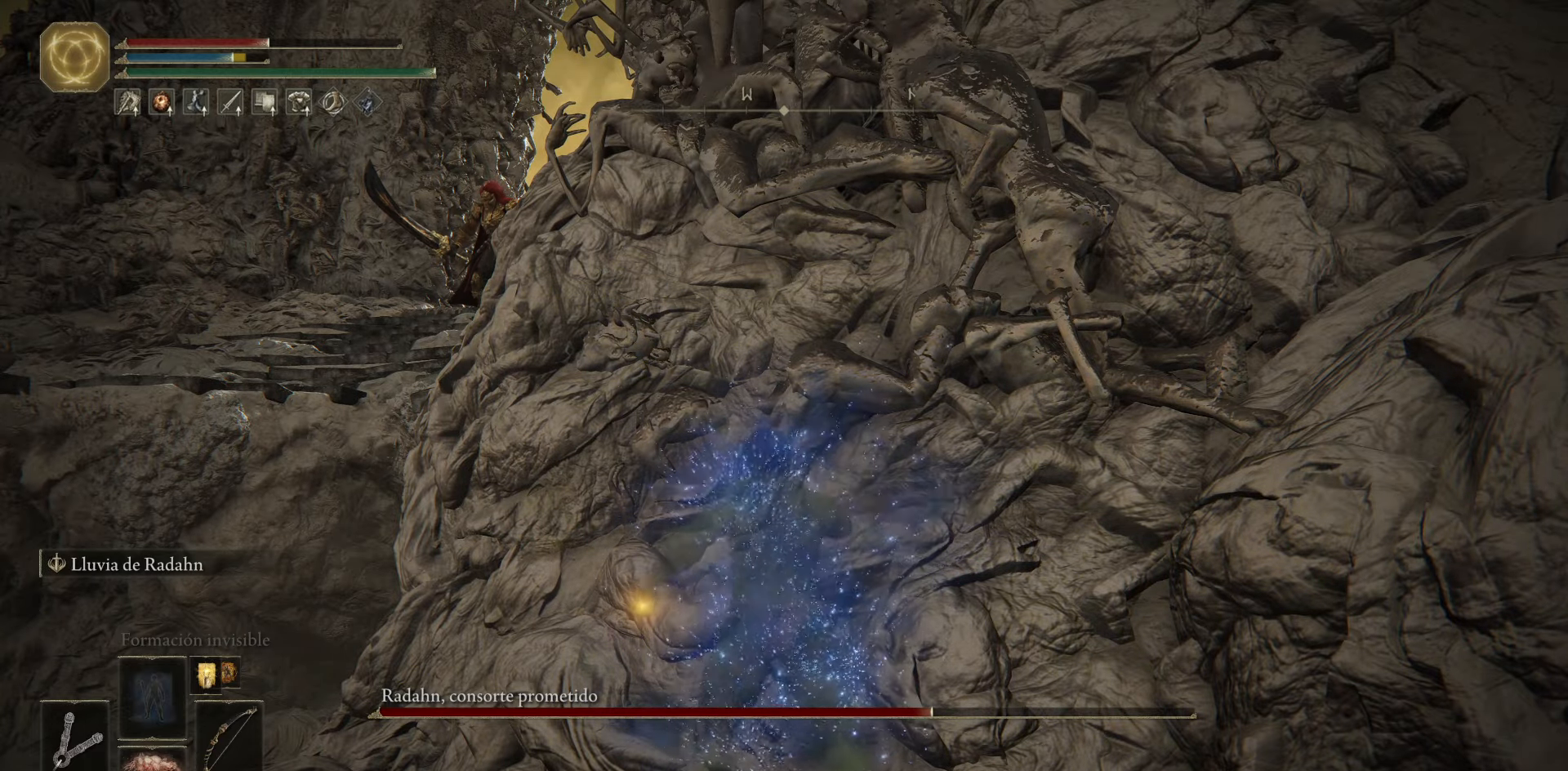
{"buttons": [], "left_stick": "center", "right_stick": "center", "events": [[100, "Y", "down"], [233, "R1", "down"], [367, "R1", "up"], [400, "Y", "up"]]}
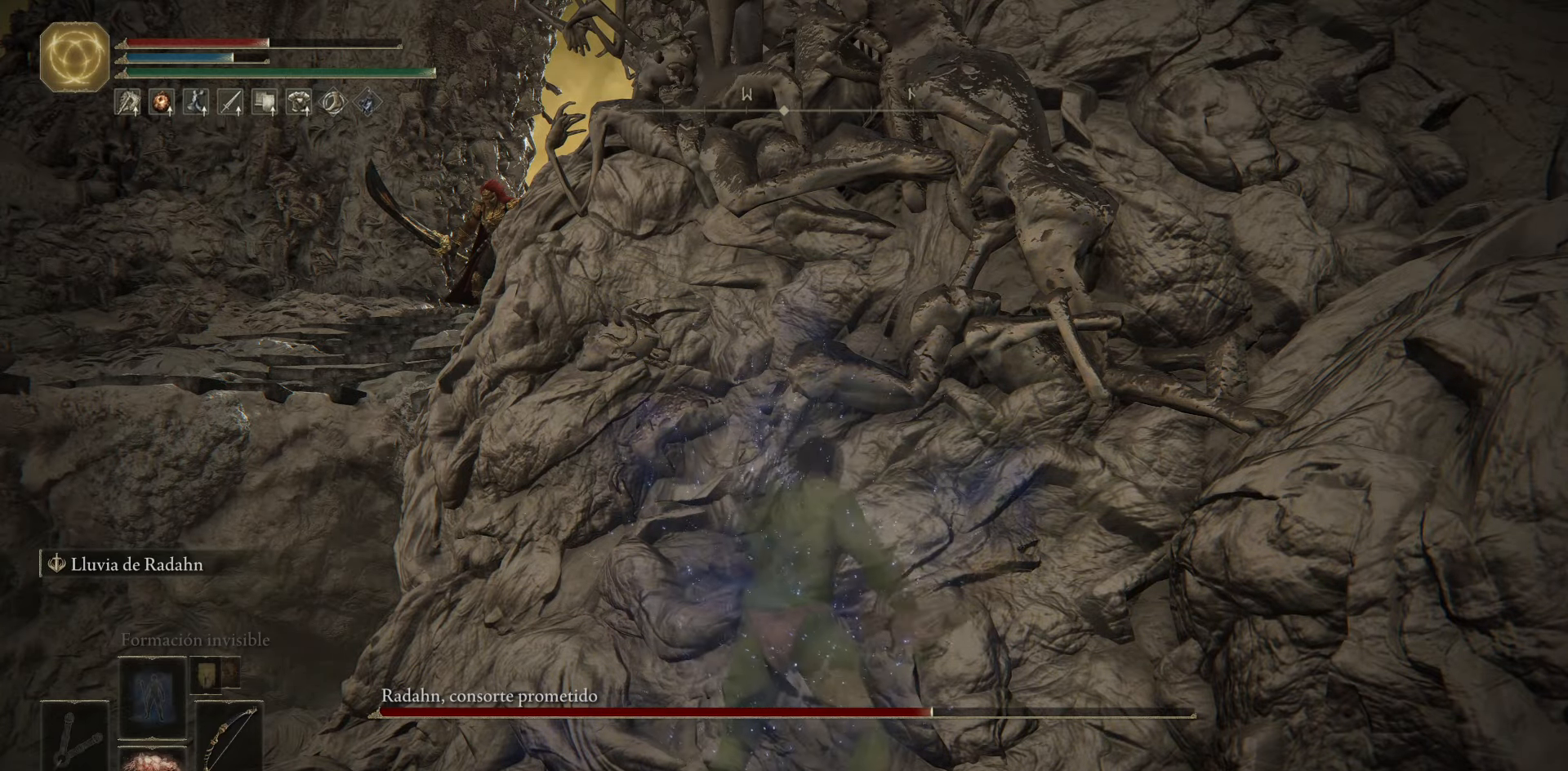
{"buttons": [], "left_stick": "center", "right_stick": "center", "events": [[67, "right_stick", "left"], [167, "left_stick", "up"], [267, "right_stick", "center"], [334, "left_stick", "center"]]}
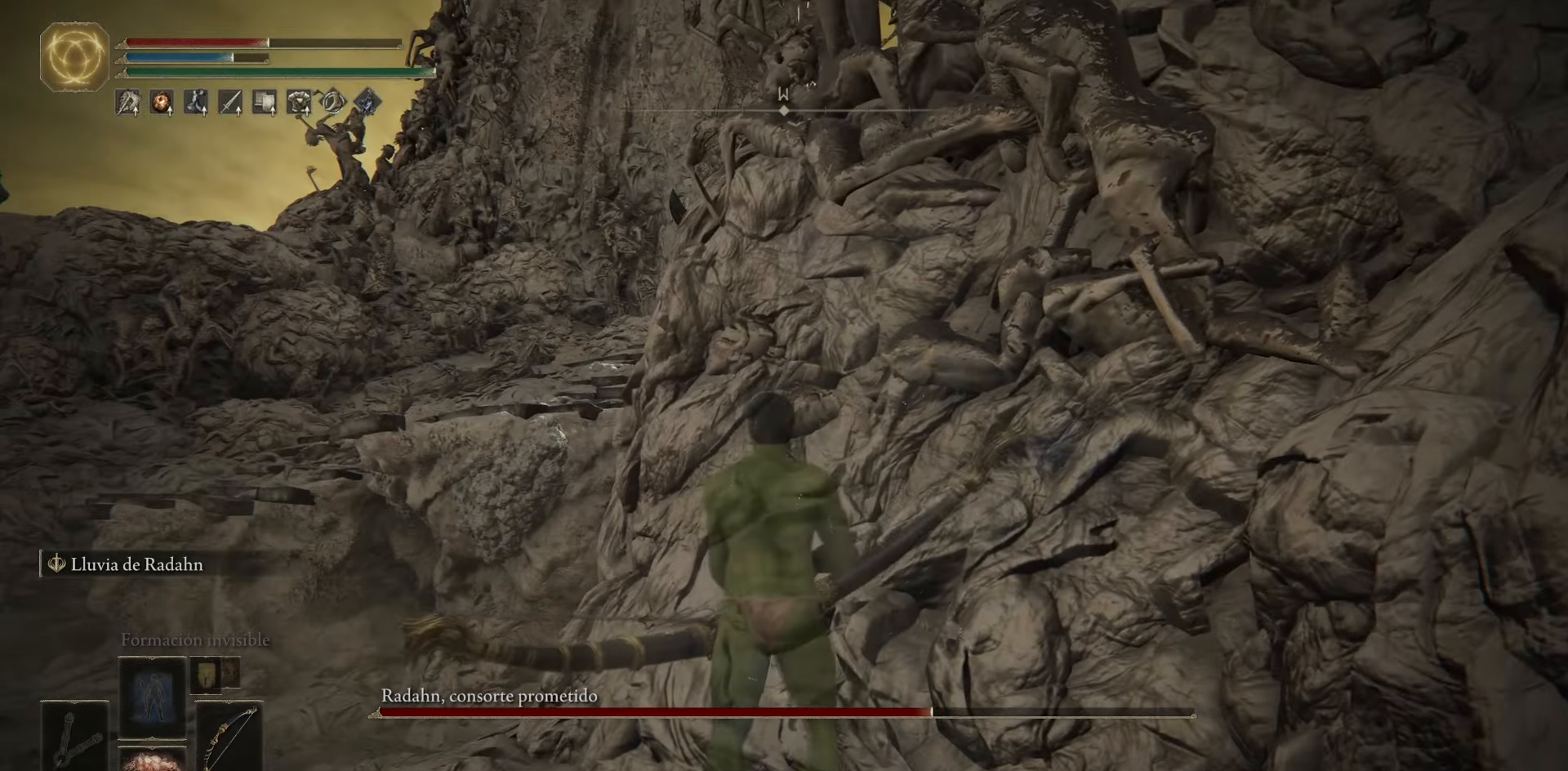
{"buttons": ["L1"], "left_stick": "up", "right_stick": "up", "events": [[100, "left_stick", "up"], [250, "left_stick", "center"], [267, "right_stick", "up"], [367, "L1", "down"], [467, "left_stick", "up"]]}
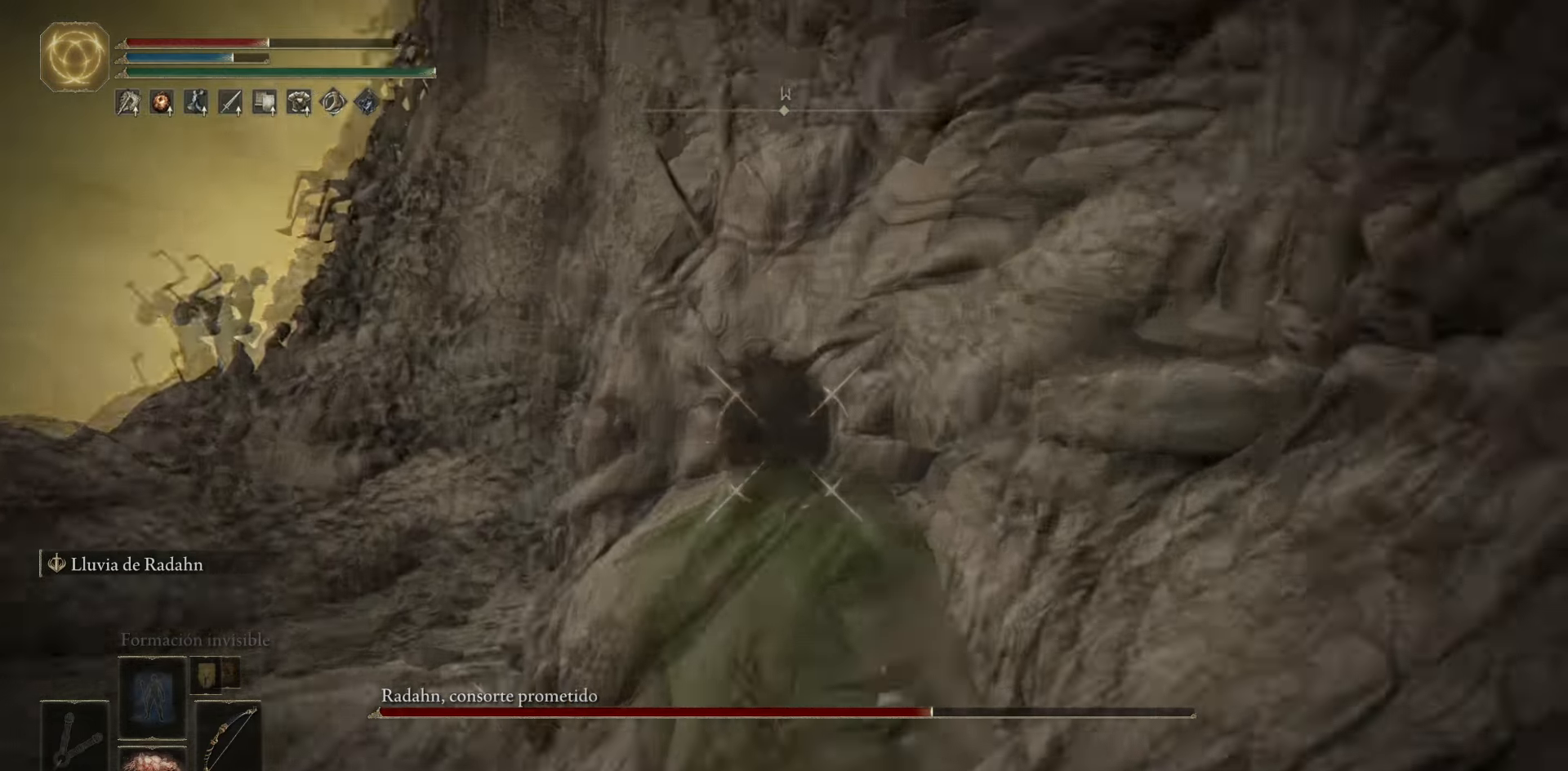
{"buttons": ["L1"], "left_stick": "center", "right_stick": "up-left", "events": [[150, "left_stick", "center"], [284, "left_stick", "up"], [284, "right_stick", "up-left"], [451, "left_stick", "center"]]}
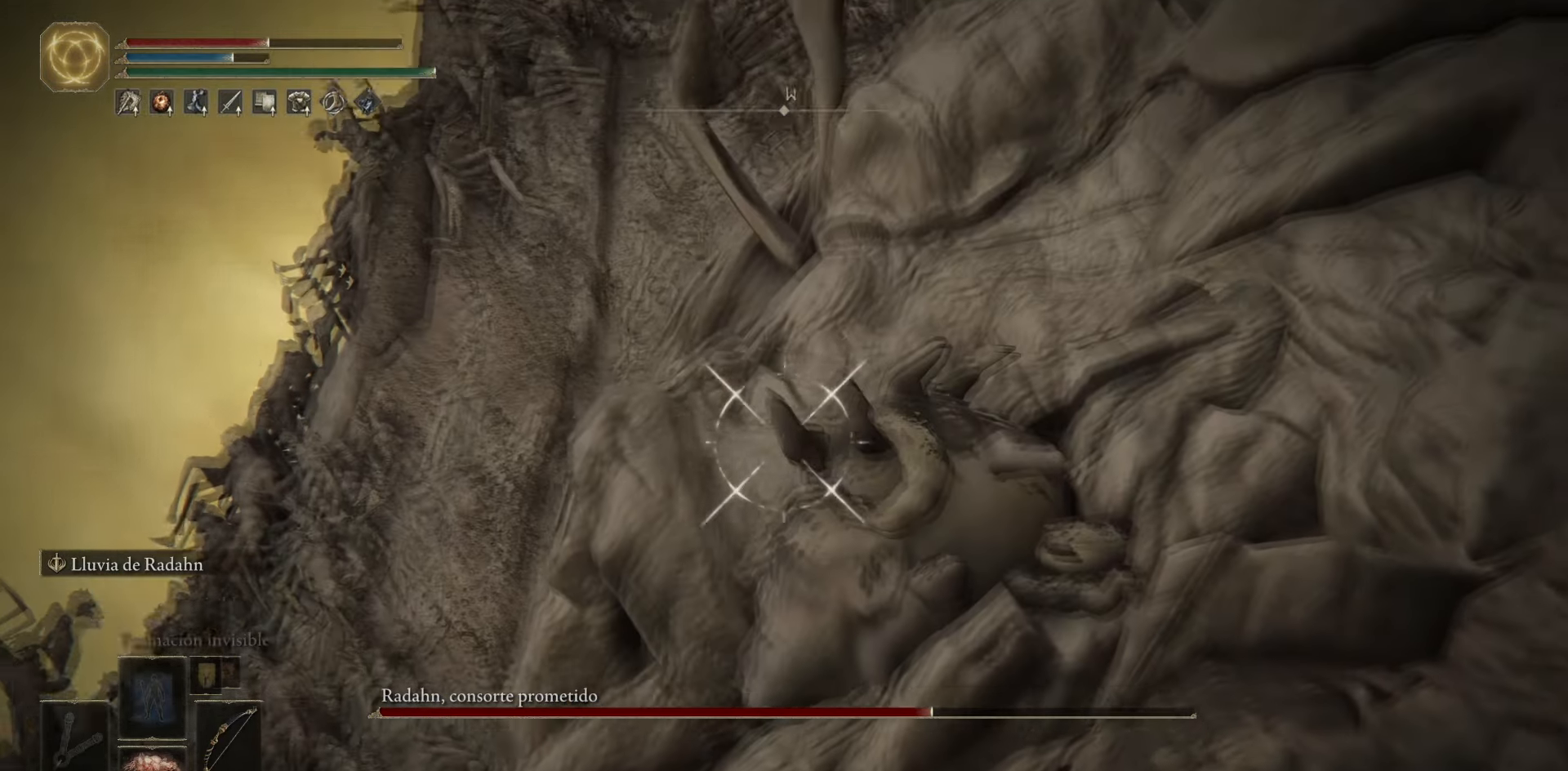
{"buttons": [], "left_stick": "center", "right_stick": "center", "events": [[267, "right_stick", "center"], [283, "L1", "up"]]}
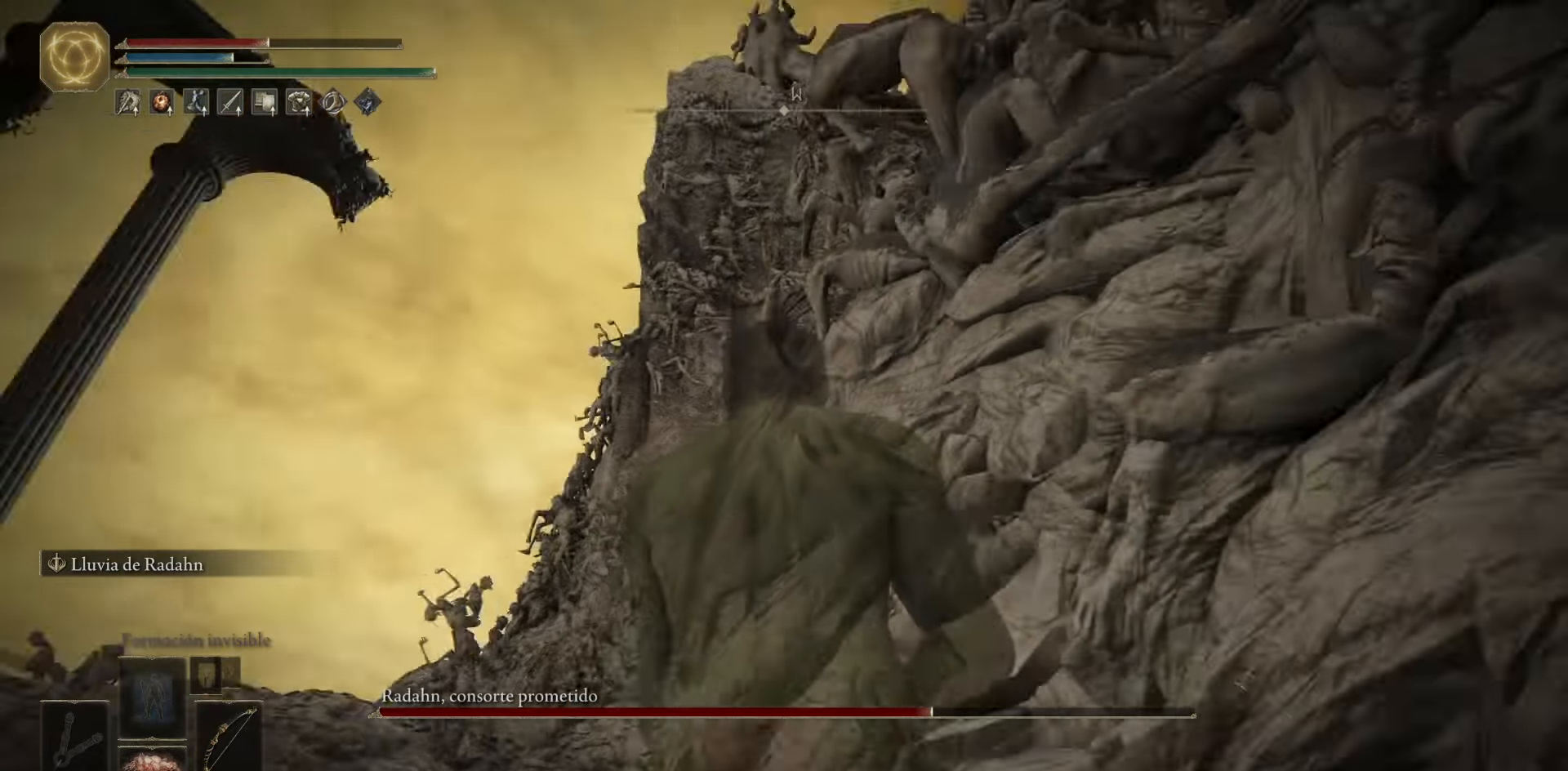
{"buttons": [], "left_stick": "center", "right_stick": "center", "events": [[84, "right_stick", "down-right"], [351, "right_stick", "center"]]}
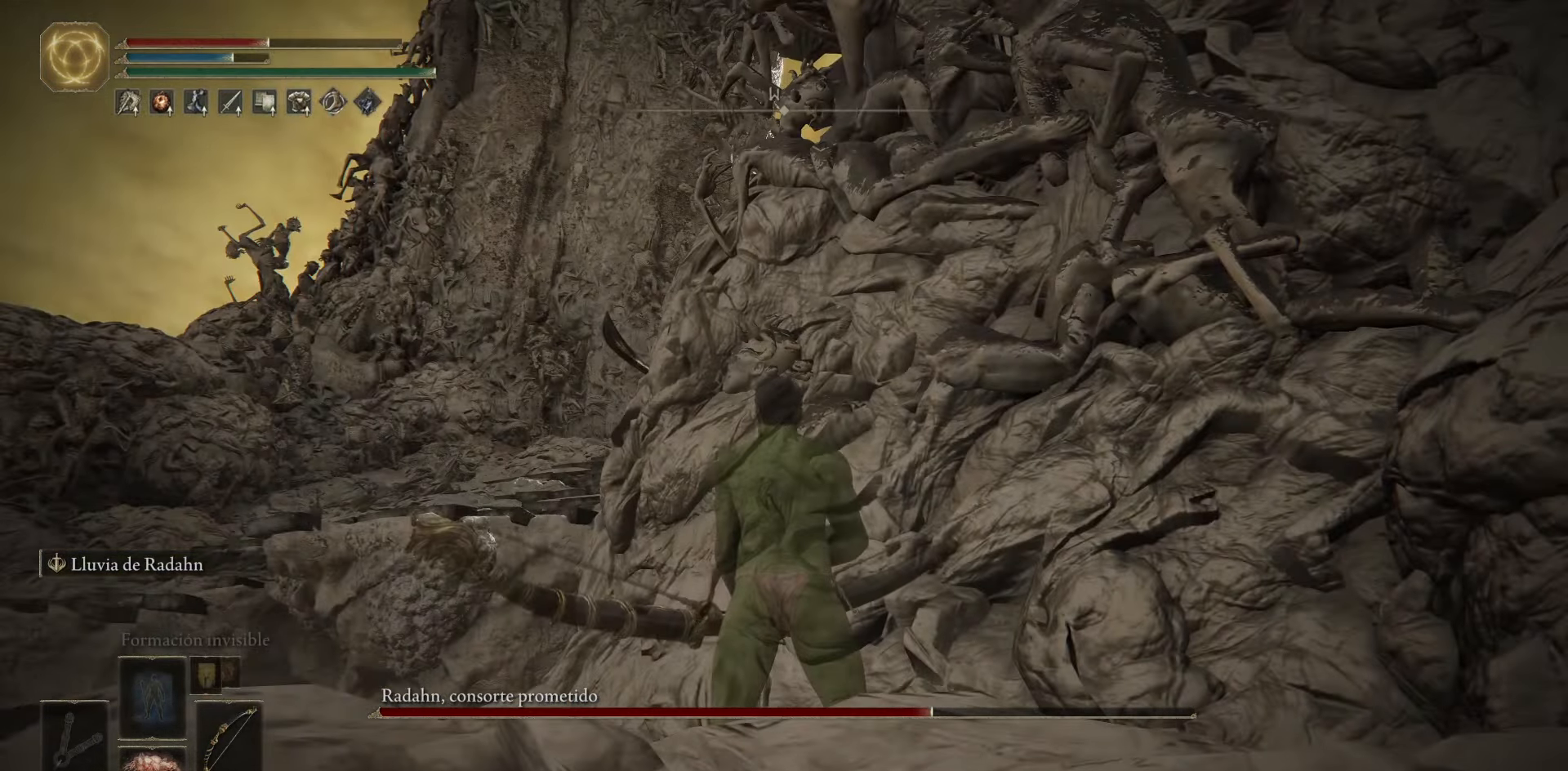
{"buttons": ["L1"], "left_stick": "up", "right_stick": "up-left", "events": [[200, "right_stick", "up-left"], [267, "L1", "down"], [333, "left_stick", "up"]]}
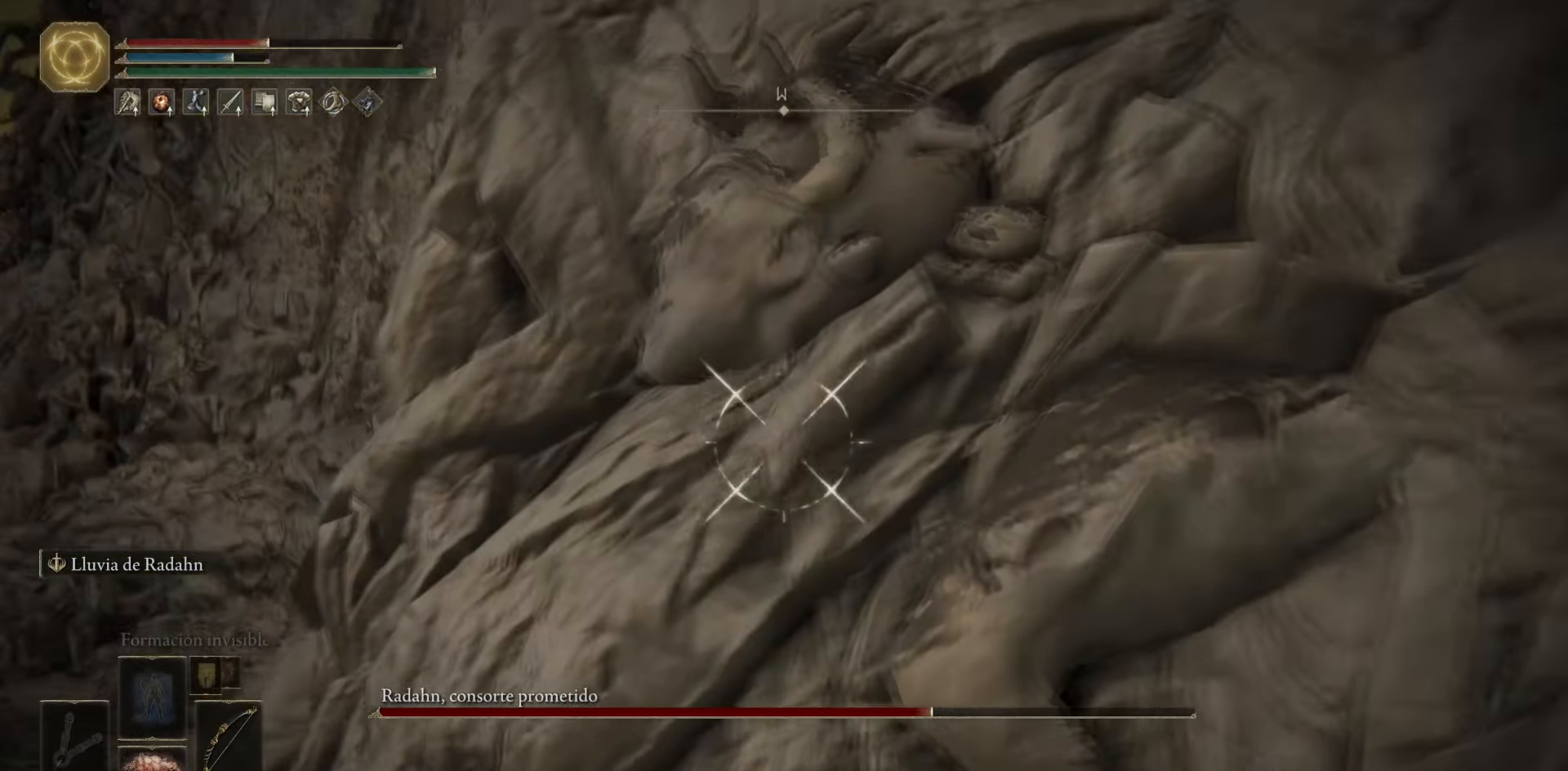
{"buttons": ["L1"], "left_stick": "center", "right_stick": "center", "events": [[50, "right_stick", "center"], [67, "left_stick", "center"], [217, "left_stick", "up-left"], [401, "left_stick", "center"]]}
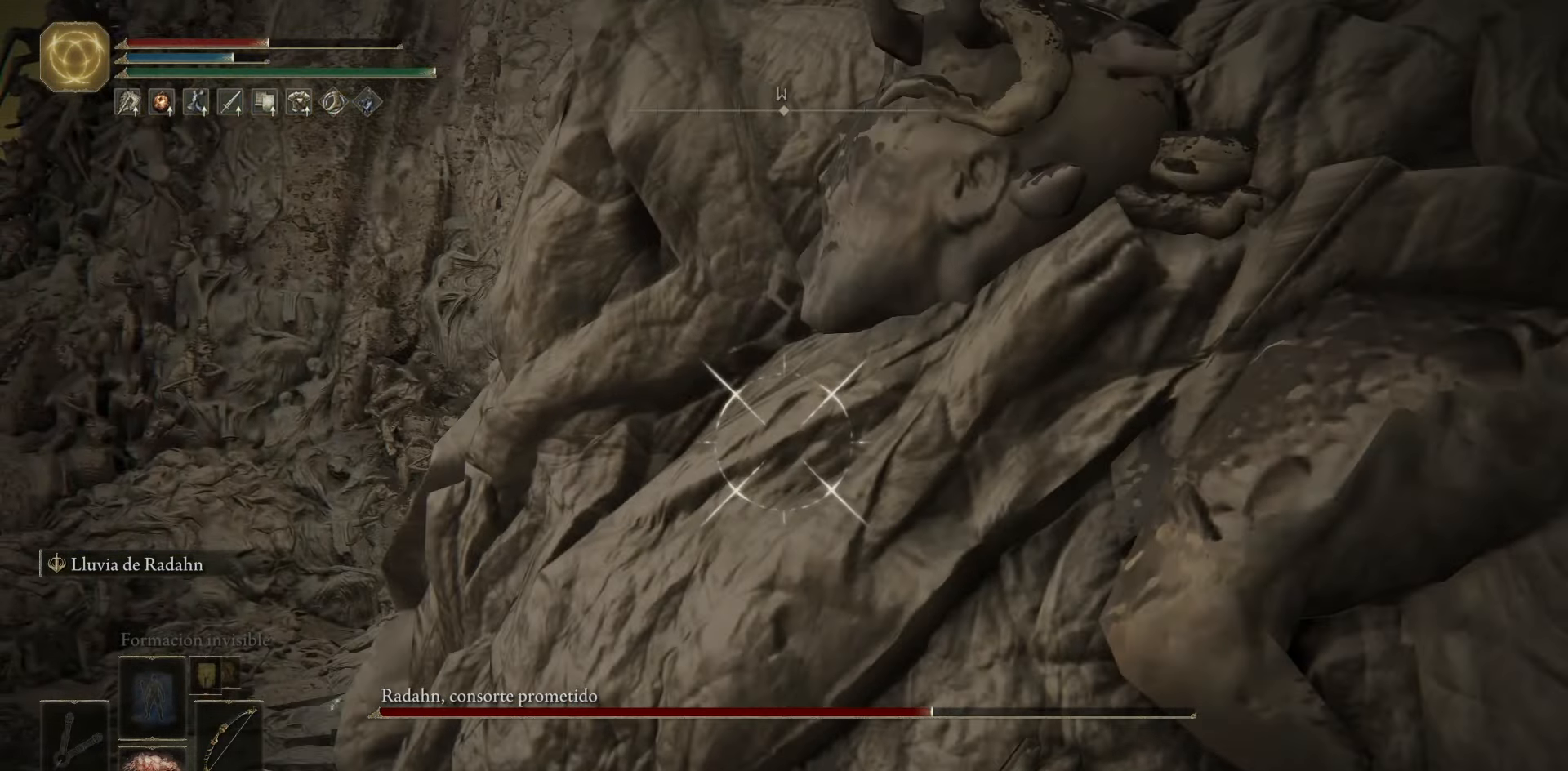
{"buttons": ["L1"], "left_stick": "center", "right_stick": "up-left", "events": [[67, "left_stick", "up"], [167, "right_stick", "up-left"], [217, "left_stick", "center"]]}
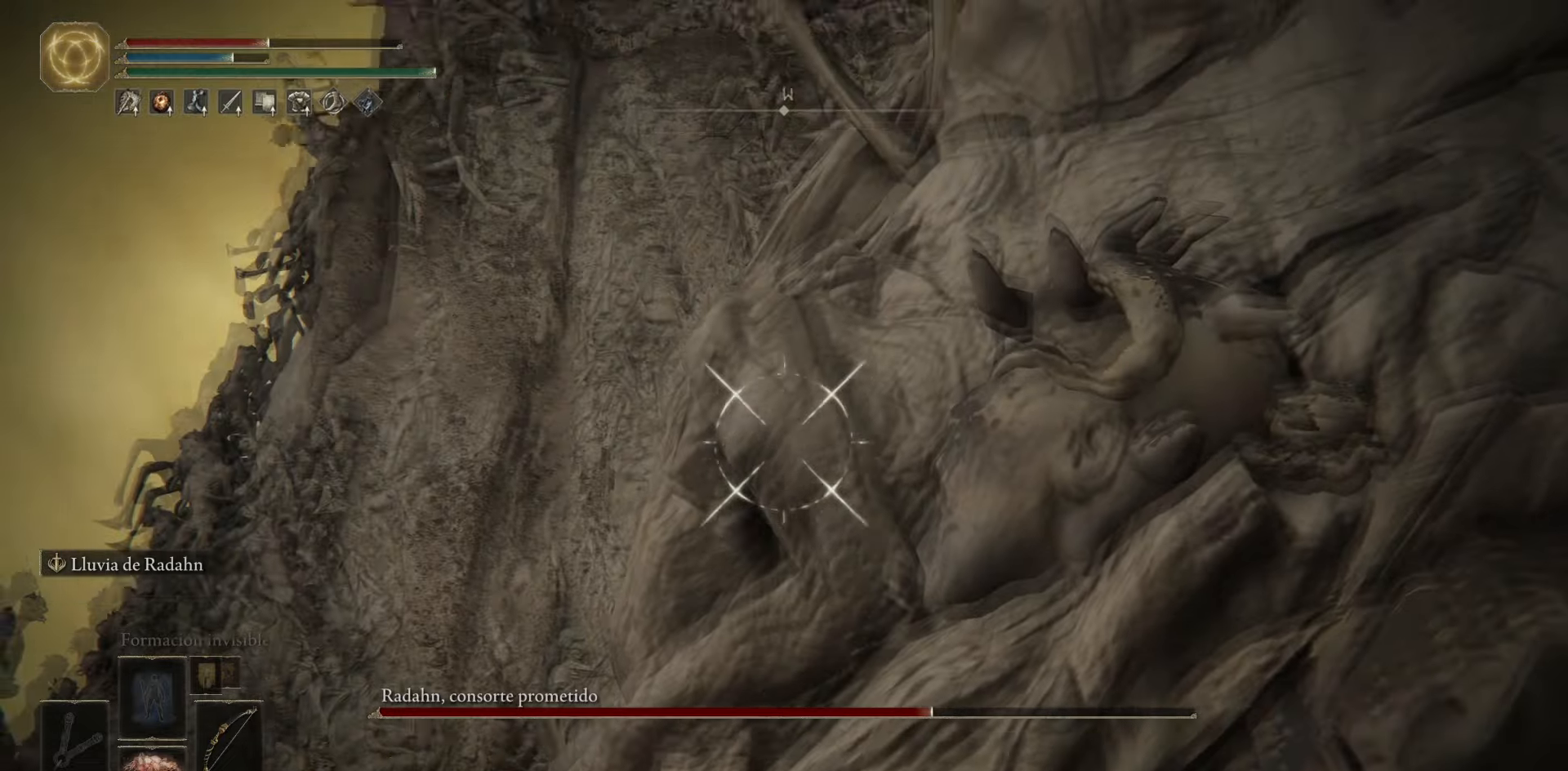
{"buttons": ["L1"], "left_stick": "center", "right_stick": "up", "events": [[184, "right_stick", "up"]]}
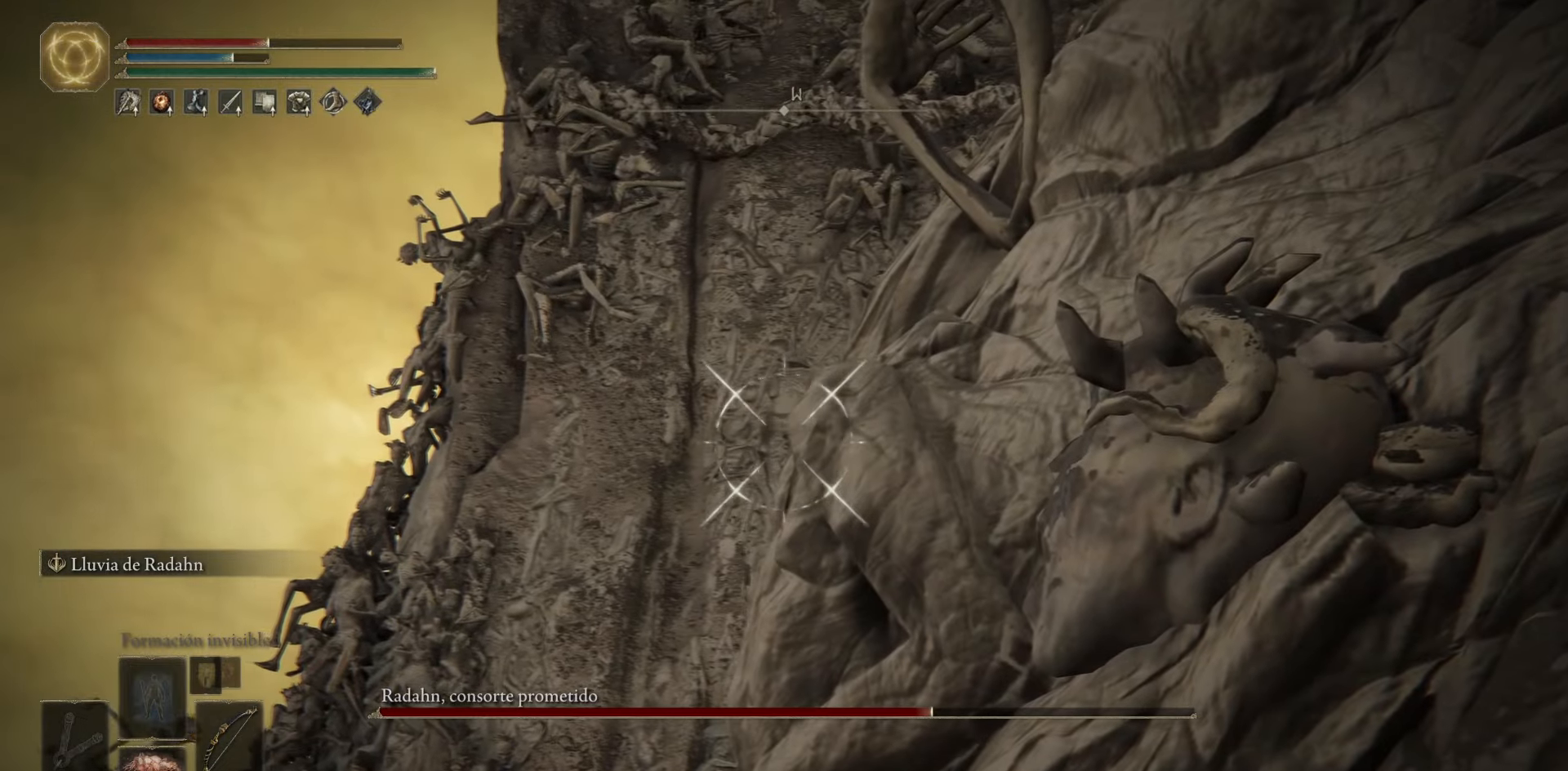
{"buttons": [], "left_stick": "up", "right_stick": "down-right", "events": [[317, "L1", "up"], [317, "right_stick", "center"], [467, "right_stick", "down-right"], [484, "left_stick", "up"]]}
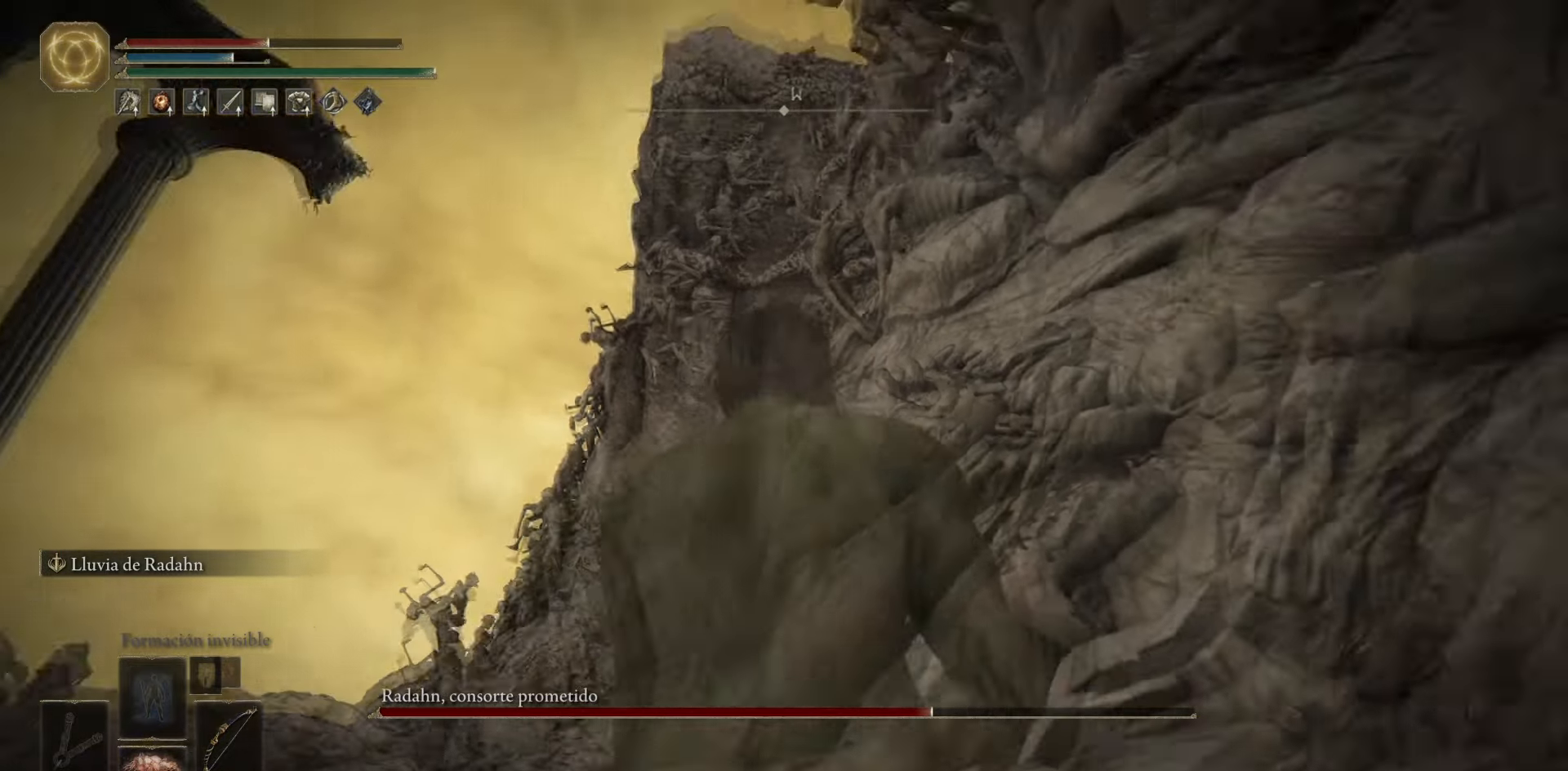
{"buttons": [], "left_stick": "up-left", "right_stick": "center", "events": [[234, "right_stick", "center"], [251, "left_stick", "center"], [401, "left_stick", "up-left"]]}
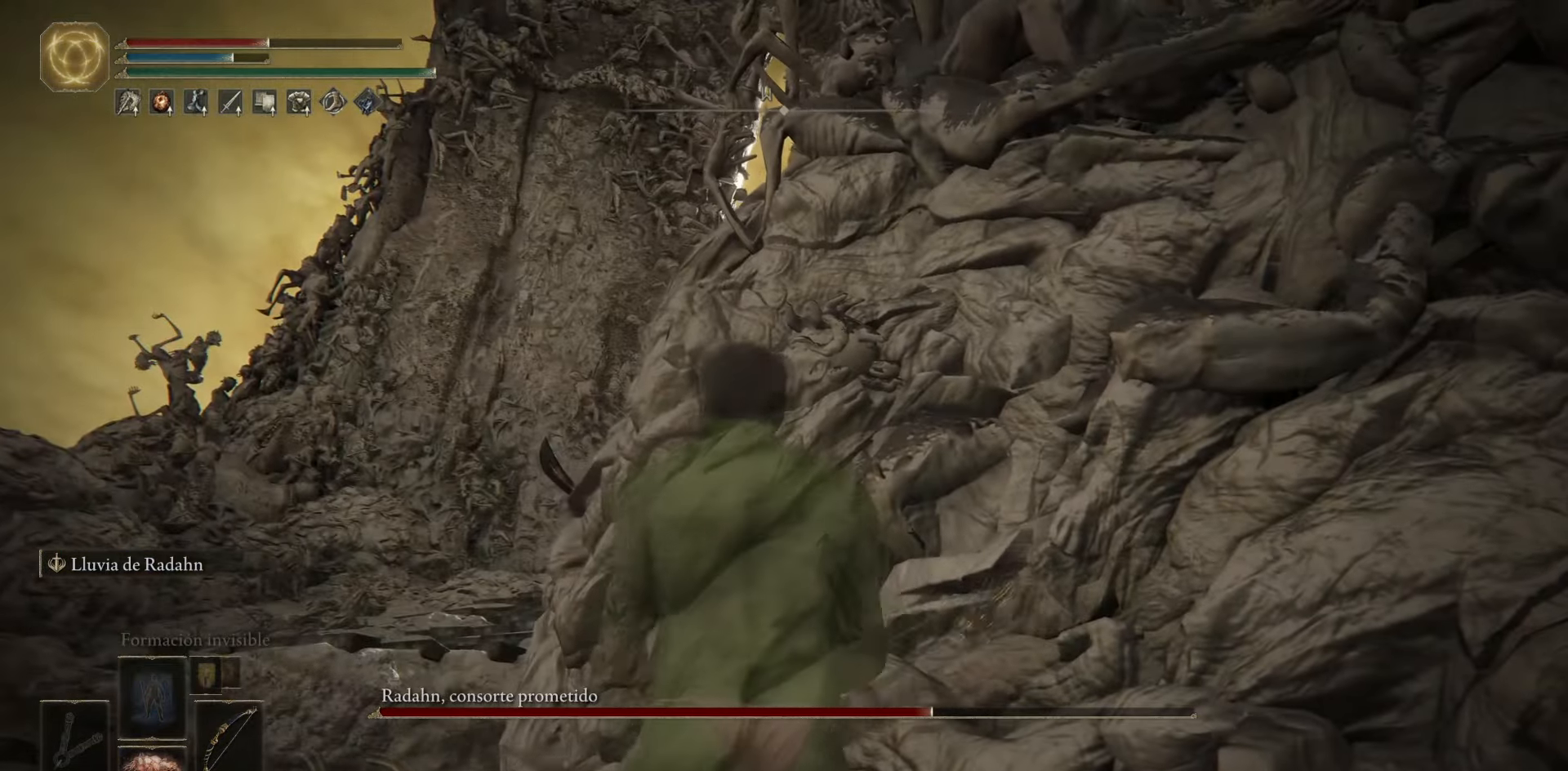
{"buttons": [], "left_stick": "up-left", "right_stick": "center", "events": [[67, "left_stick", "up"], [67, "right_stick", "down-right"], [250, "right_stick", "center"], [317, "left_stick", "center"], [484, "left_stick", "up-left"]]}
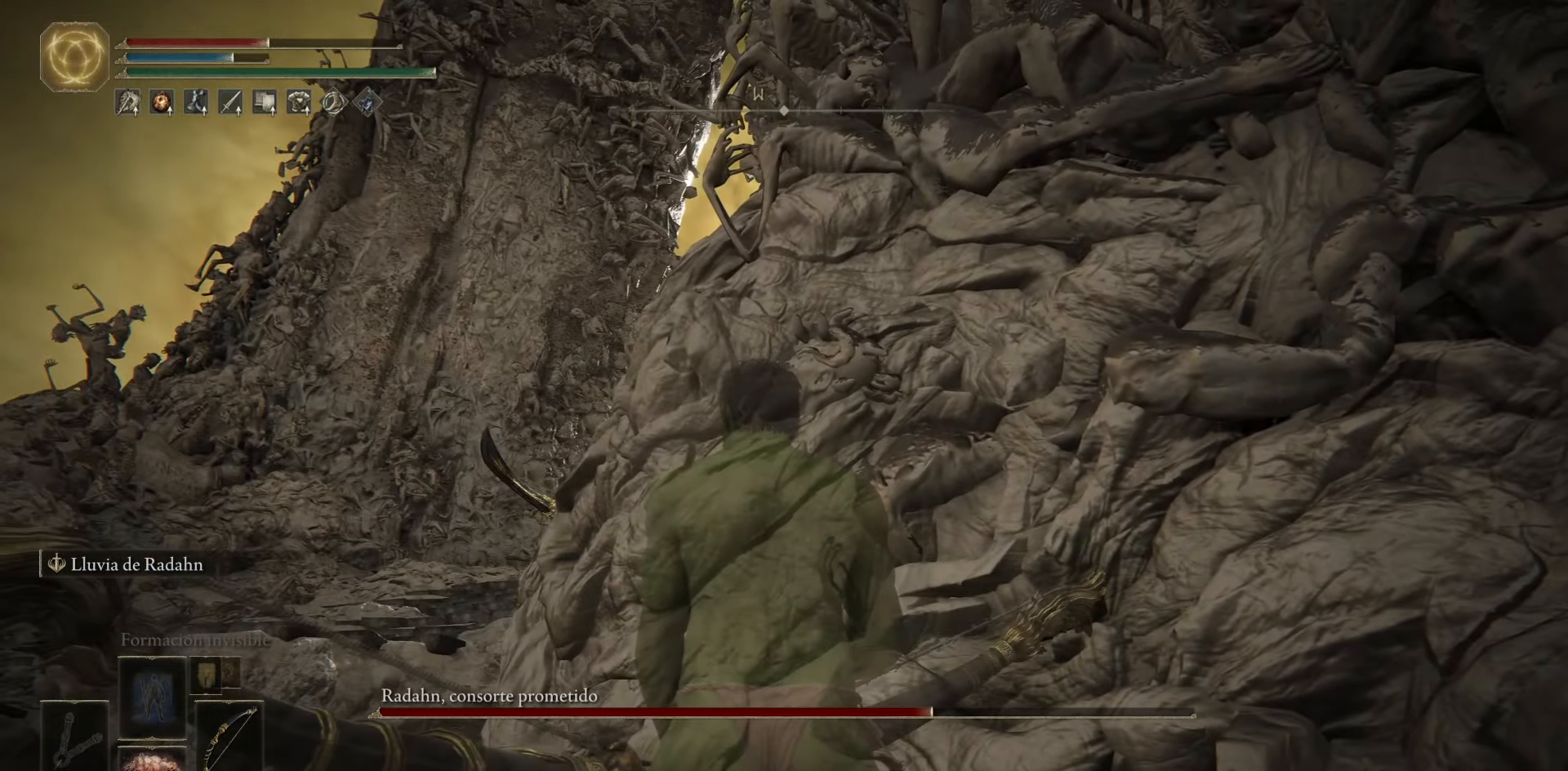
{"buttons": ["L1"], "left_stick": "center", "right_stick": "up-left", "events": [[134, "left_stick", "center"], [434, "right_stick", "up-left"], [451, "L1", "down"]]}